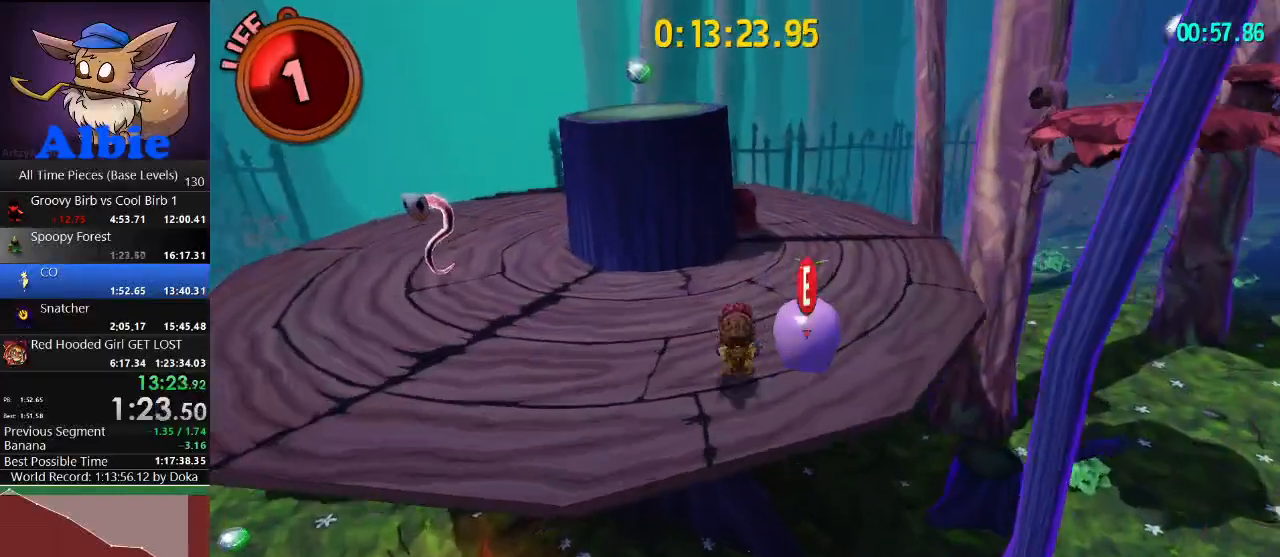
Gameplay with keyboard and mouse; each line is a JSON object with the keys and mouse buttons held at the frame after it. "events" lists presses ("down") and releases ("up") of "1", "2", "3", "4", "5", "a", "alt", "c", "caps_lock", "ctrl", "d", "e", "f", "g", "q", "r", "s", "shift", "space", "t", "tab", "v", "w", "x", "z", "mouse_left", "mouse_wheel" and "mouse_right" between this image and that frame as [ms after this image, input, new state], when the widget could be followed in between. "mouse_left", "mouse_wheel", "mouse_right" = the "left", "wheel", "right" buttons of the "mouse" list. No other keys are recorded. "wheel" means that the mouse wheel is clicked or scrolled. "mouse_move" is the direction in which the mouse moves at that frame (one of eight, or "still"), when it could be read.
{"keys": ["w"], "mouse": [], "mouse_move": "still", "events": []}
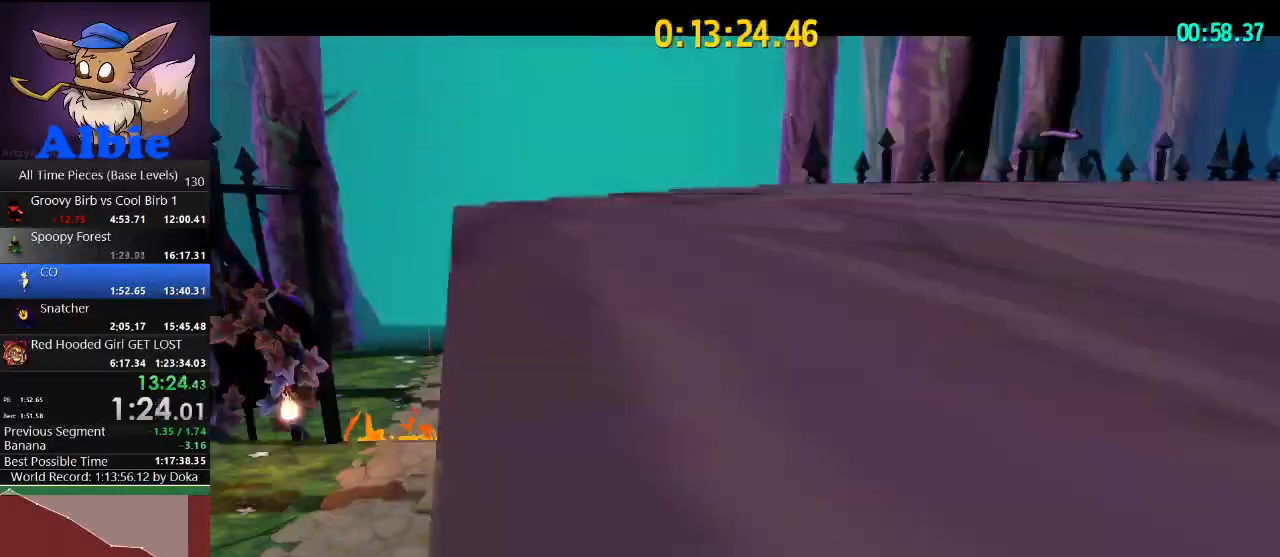
{"keys": ["w"], "mouse": [], "mouse_move": "still", "events": []}
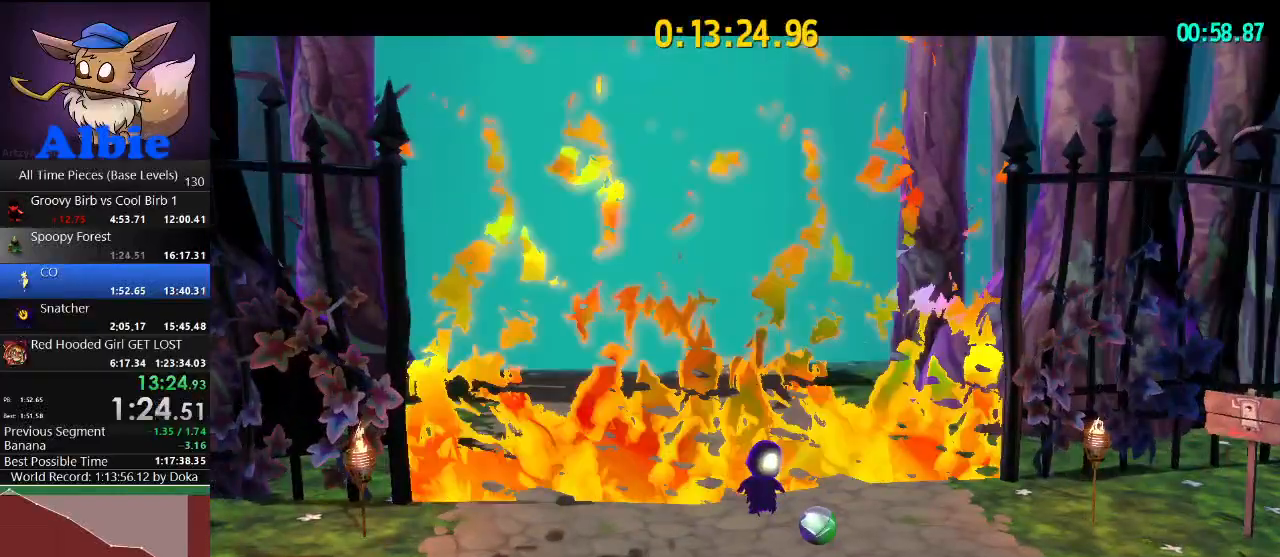
{"keys": ["w"], "mouse": [], "mouse_move": "still", "events": []}
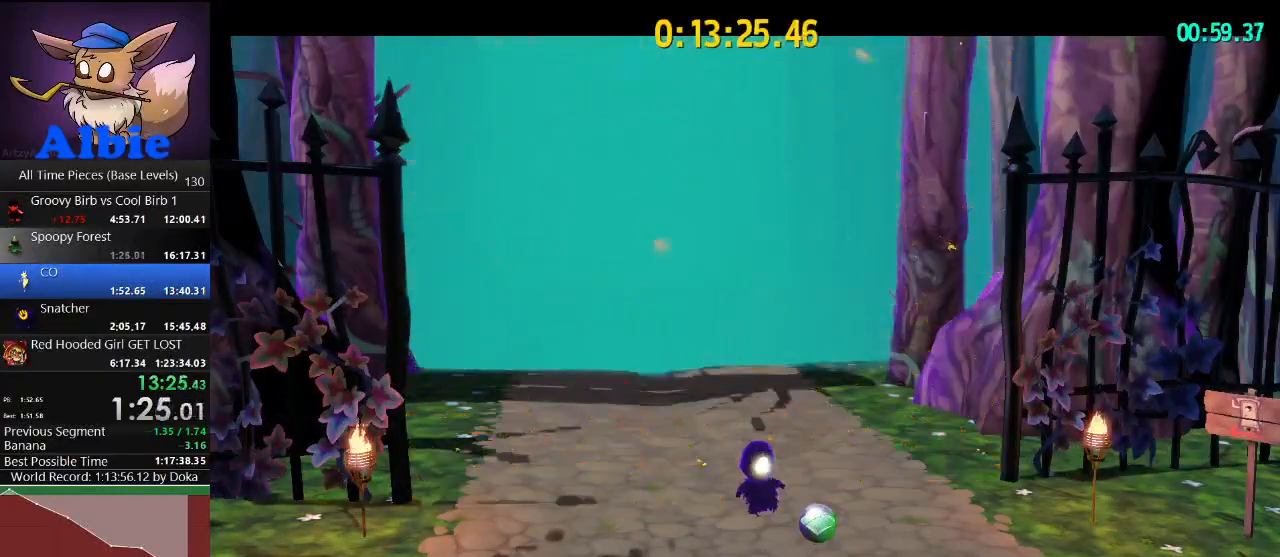
{"keys": ["w"], "mouse": [], "mouse_move": "still", "events": []}
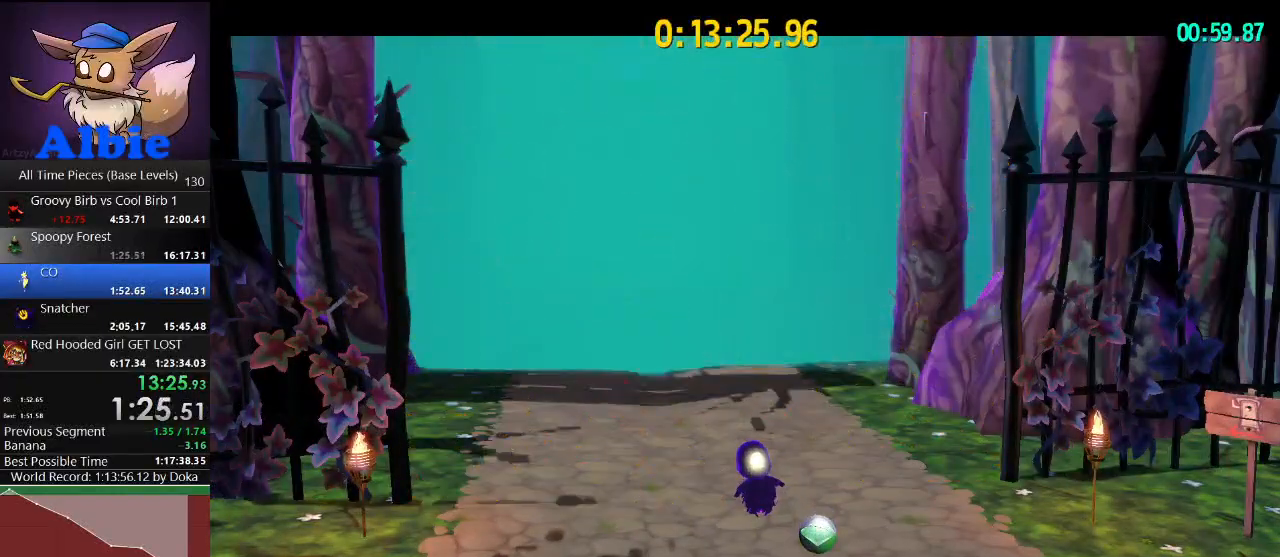
{"keys": ["w"], "mouse": [], "mouse_move": "still", "events": []}
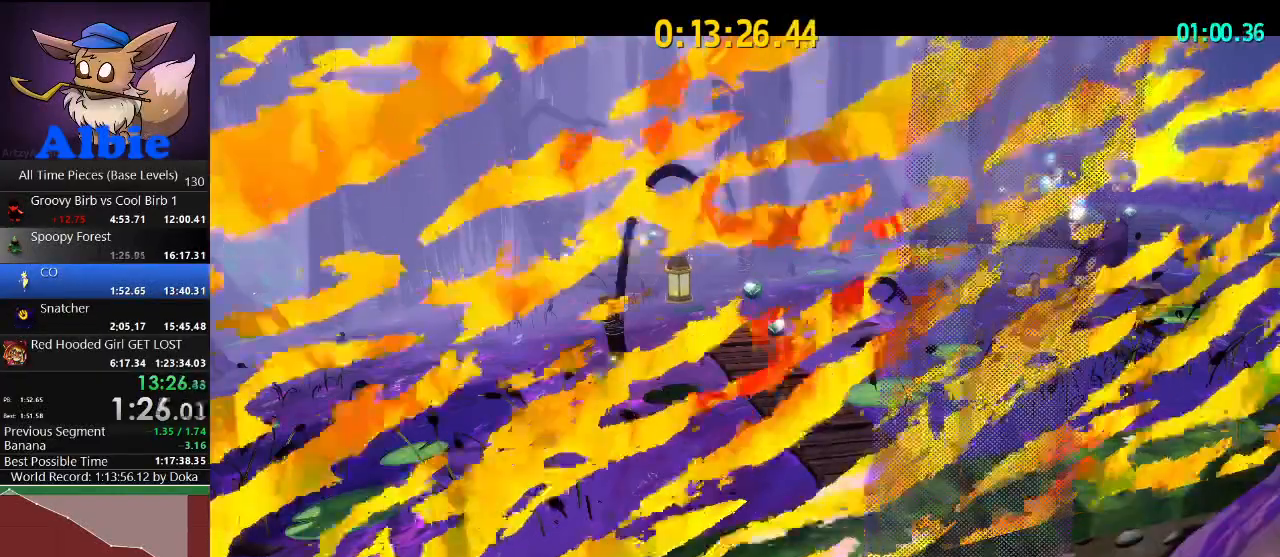
{"keys": ["w"], "mouse": [], "mouse_move": "still", "events": []}
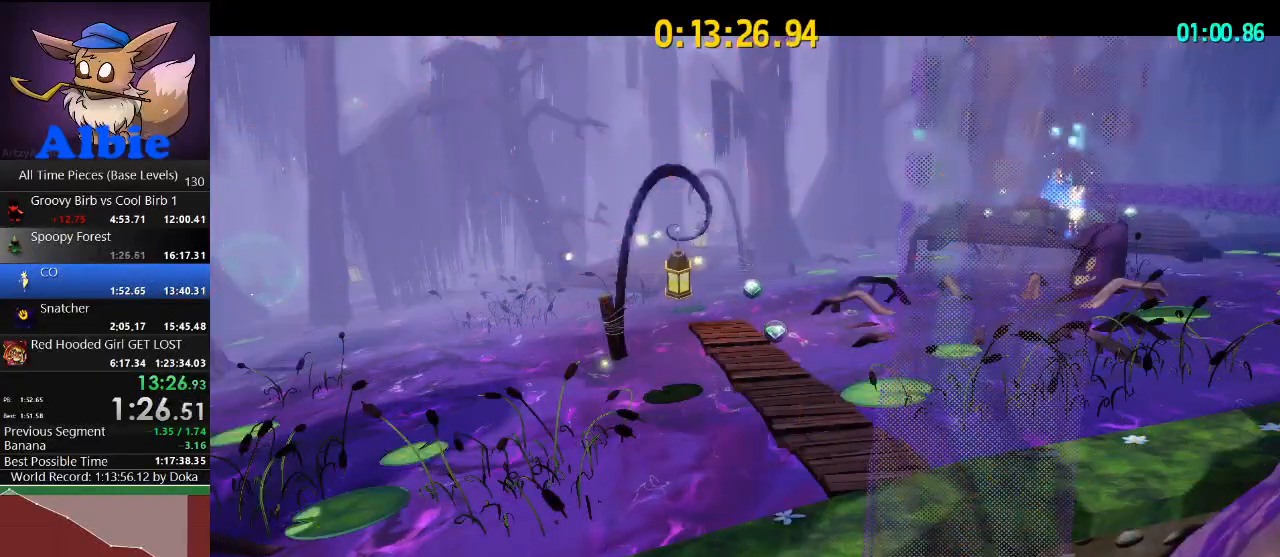
{"keys": ["w"], "mouse": [], "mouse_move": "still", "events": []}
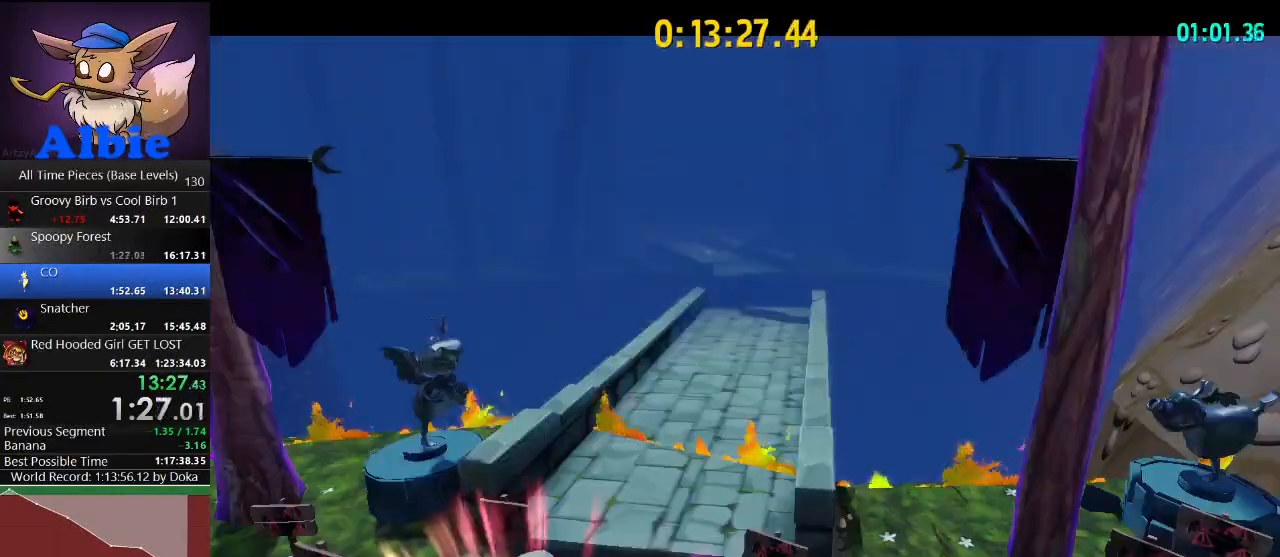
{"keys": ["w"], "mouse": [], "mouse_move": "still", "events": []}
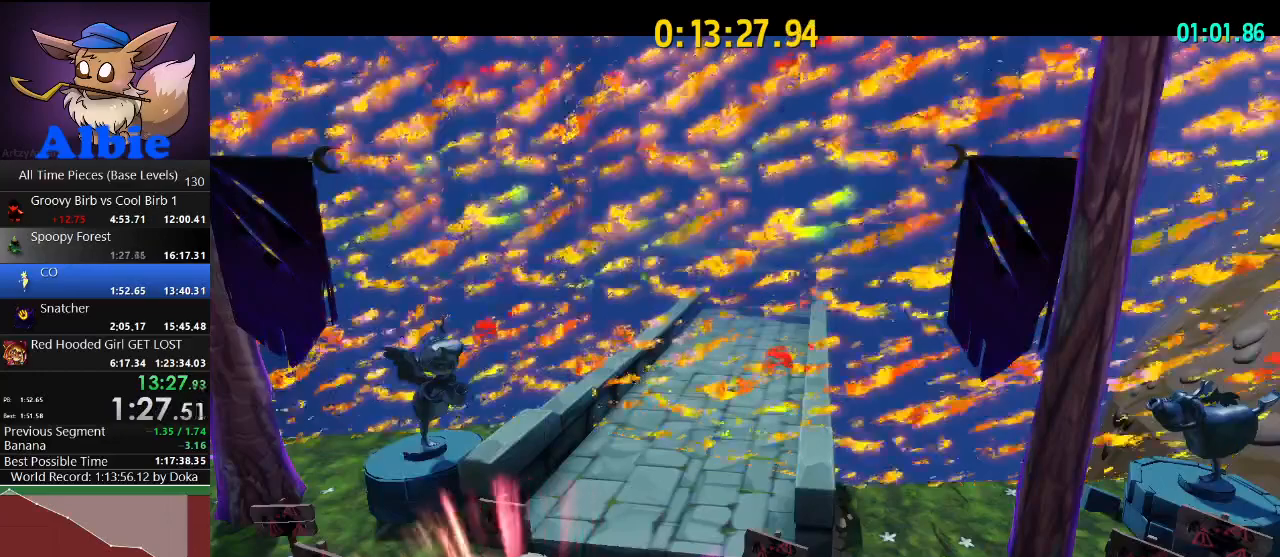
{"keys": ["w"], "mouse": [], "mouse_move": "still", "events": []}
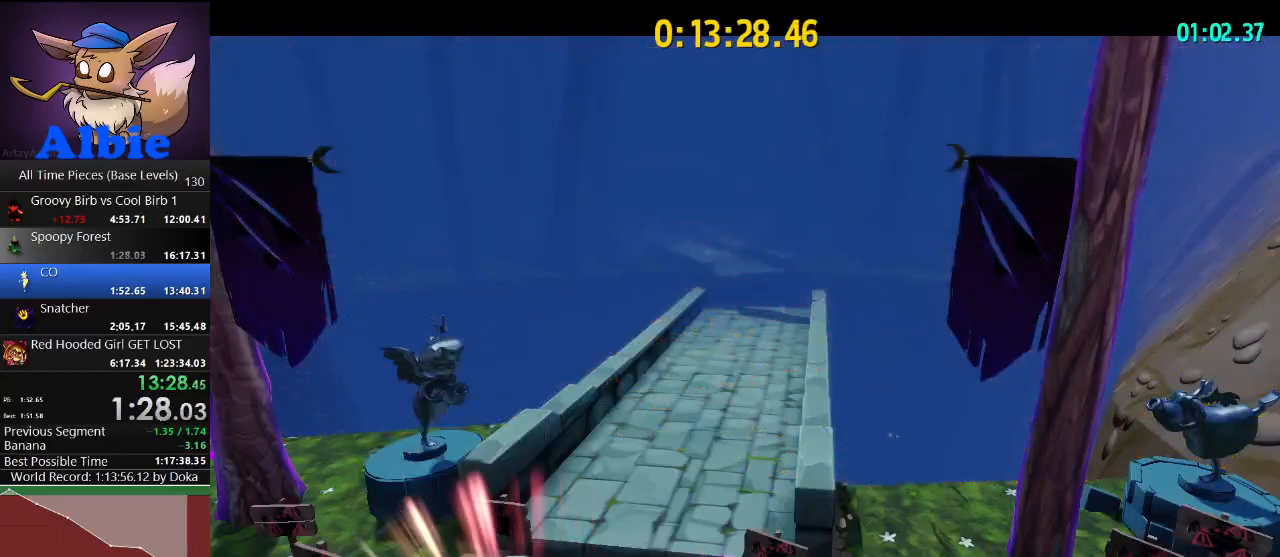
{"keys": ["w"], "mouse": [], "mouse_move": "still", "events": []}
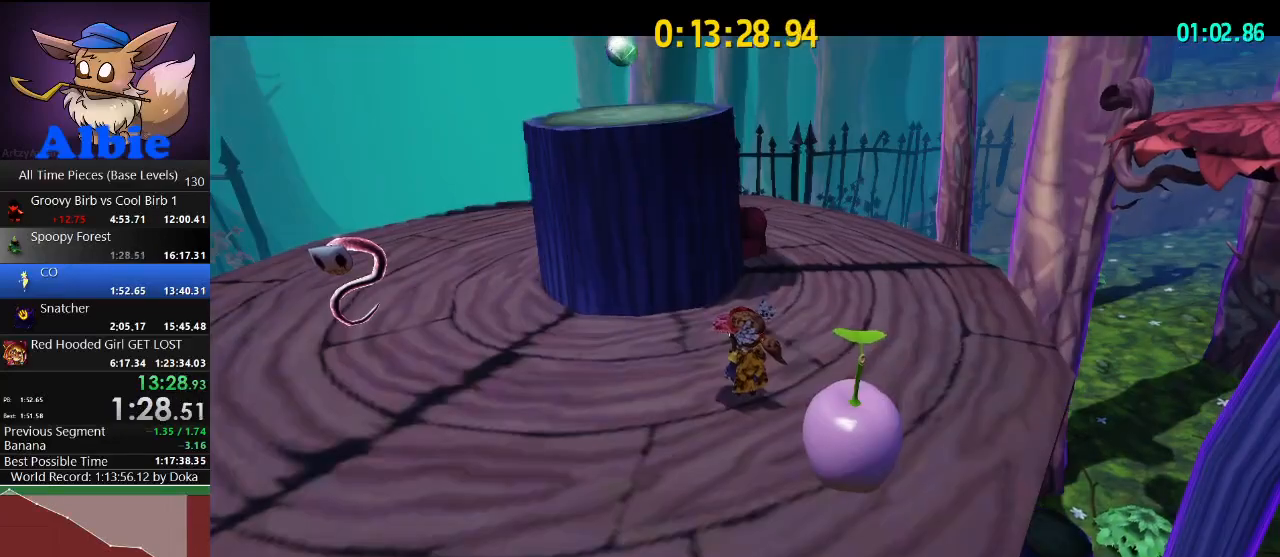
{"keys": ["w"], "mouse": [], "mouse_move": "still", "events": []}
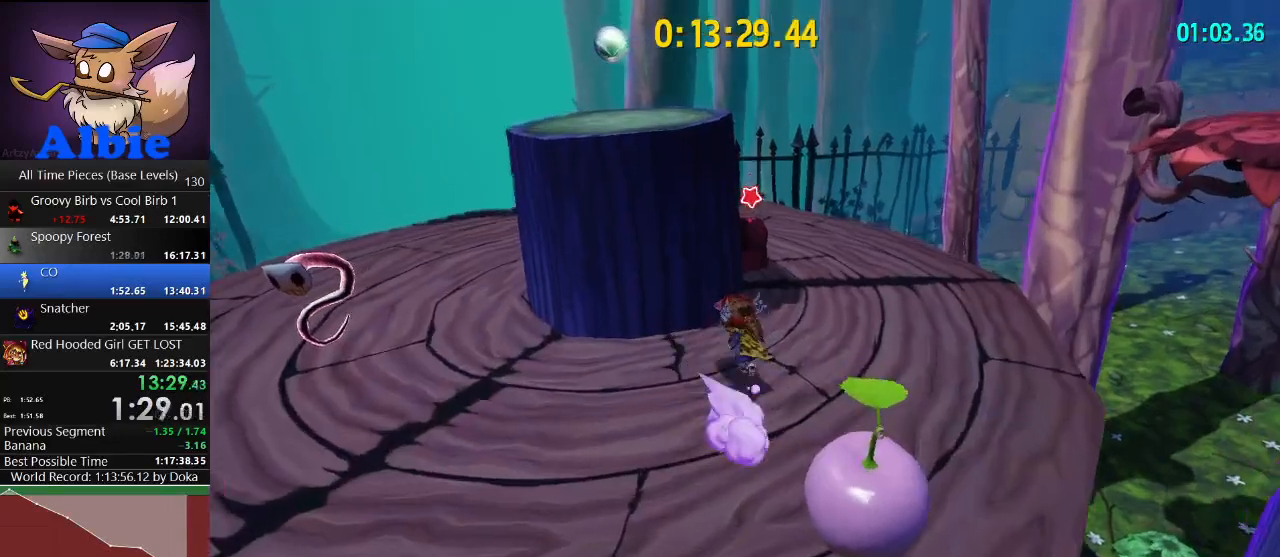
{"keys": ["s"], "mouse": [], "mouse_move": "still", "events": [[33, "d", "down"], [133, "d", "up"], [367, "e", "down"], [400, "w", "up"], [433, "e", "up"], [500, "s", "down"]]}
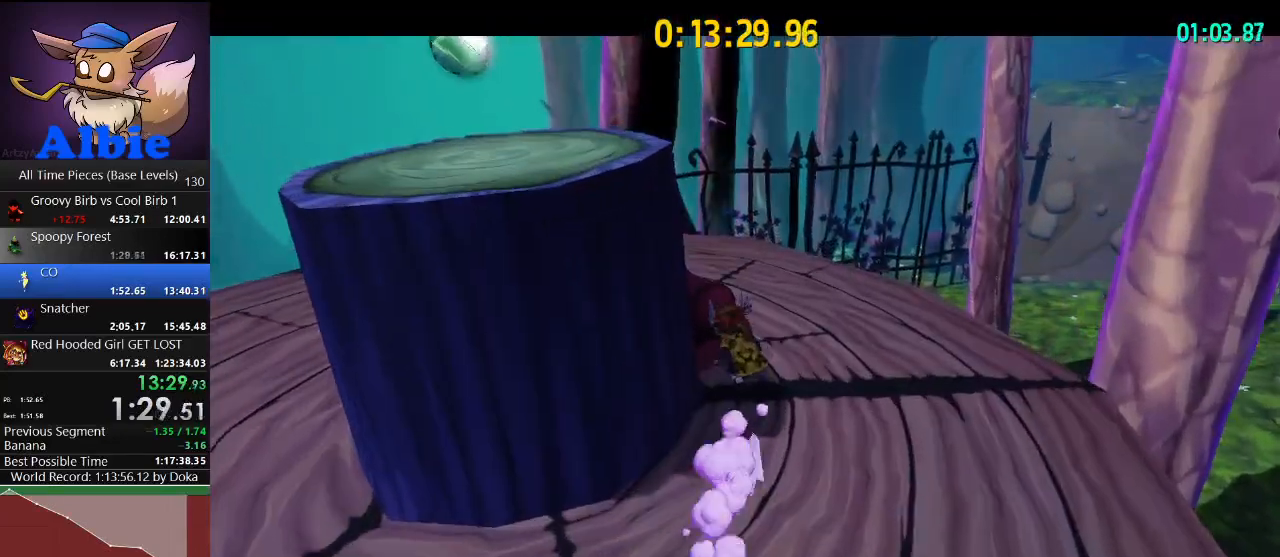
{"keys": ["s"], "mouse": [], "mouse_move": "still", "events": []}
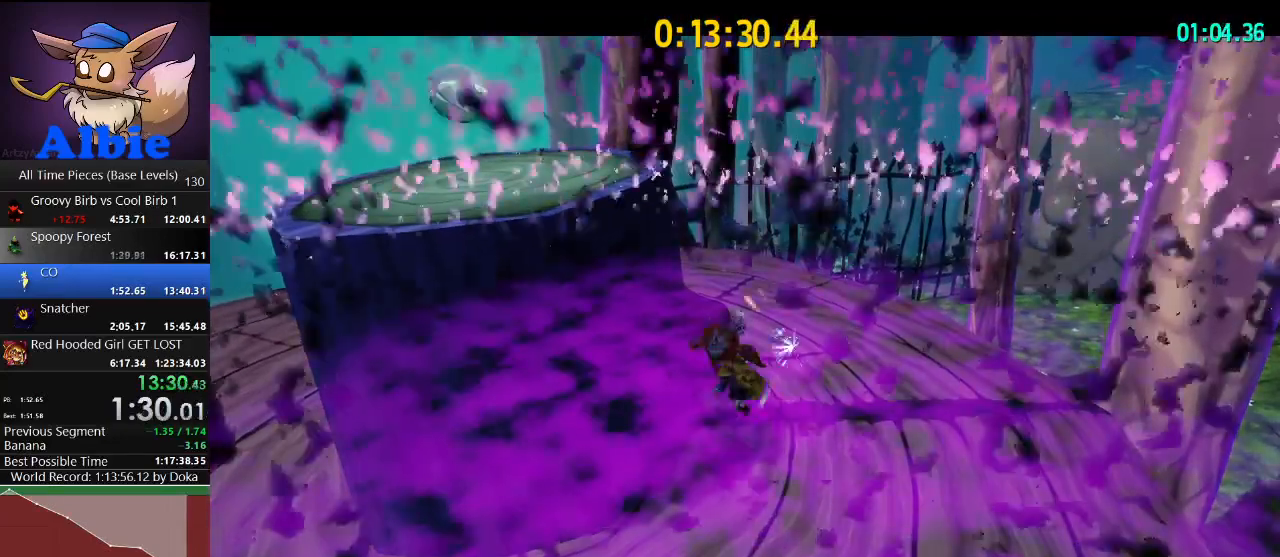
{"keys": ["s"], "mouse": [], "mouse_move": "still", "events": []}
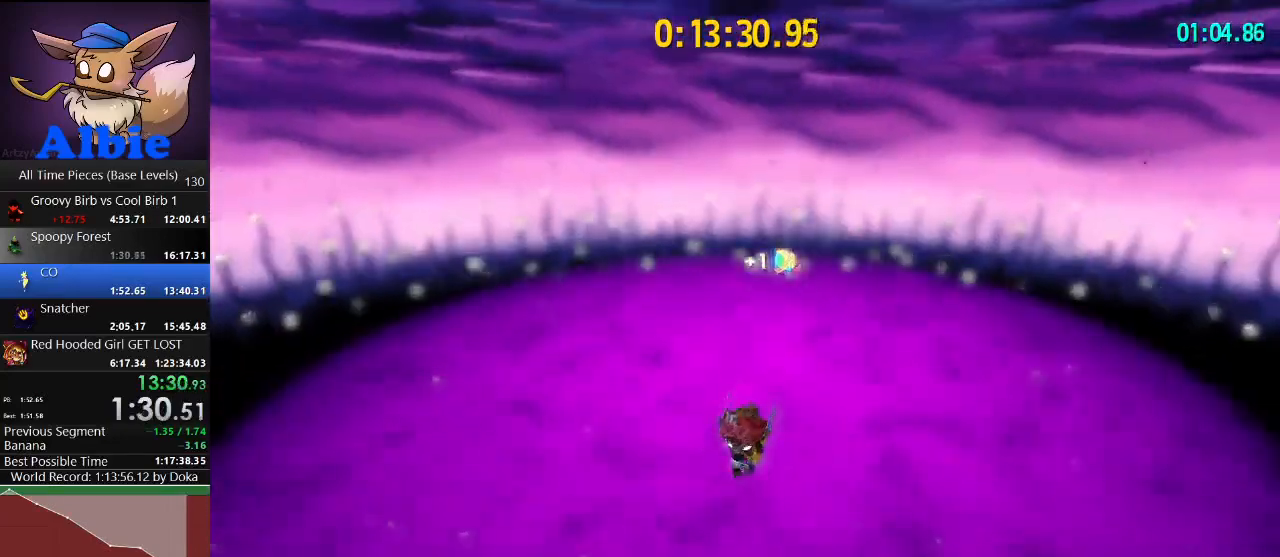
{"keys": ["a", "w"], "mouse": [], "mouse_move": "still", "events": [[133, "e", "down"], [167, "a", "down"], [233, "s", "up"], [300, "e", "up"], [367, "w", "down"]]}
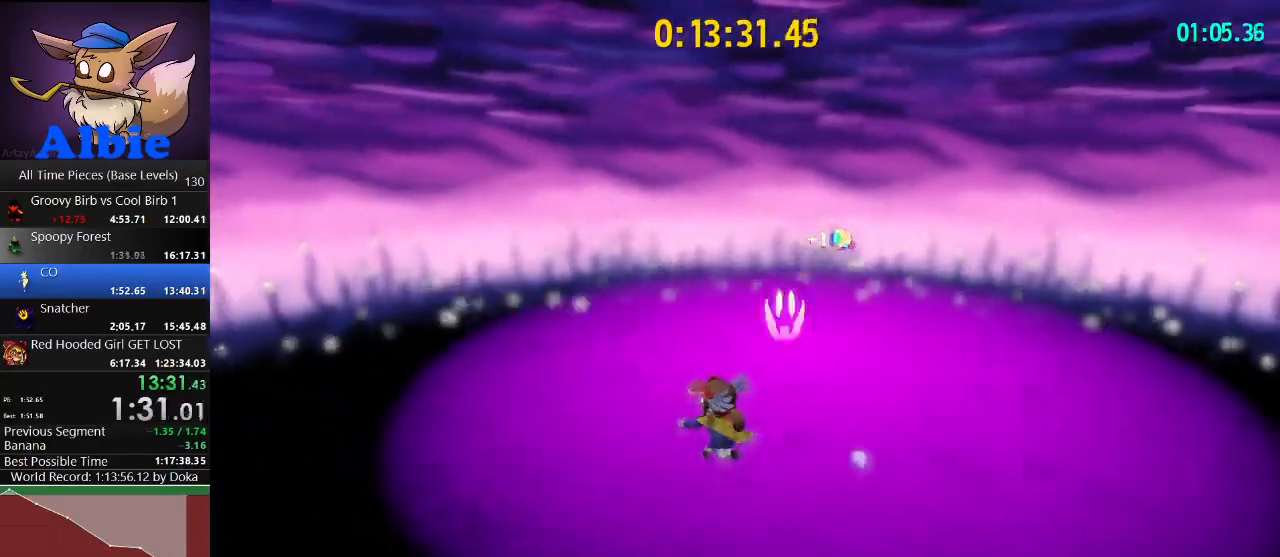
{"keys": ["d", "space", "w"], "mouse": [], "mouse_move": "still", "events": [[33, "shift", "down"], [200, "a", "up"], [200, "shift", "up"], [300, "d", "down"], [333, "space", "down"], [433, "space", "up"], [500, "space", "down"]]}
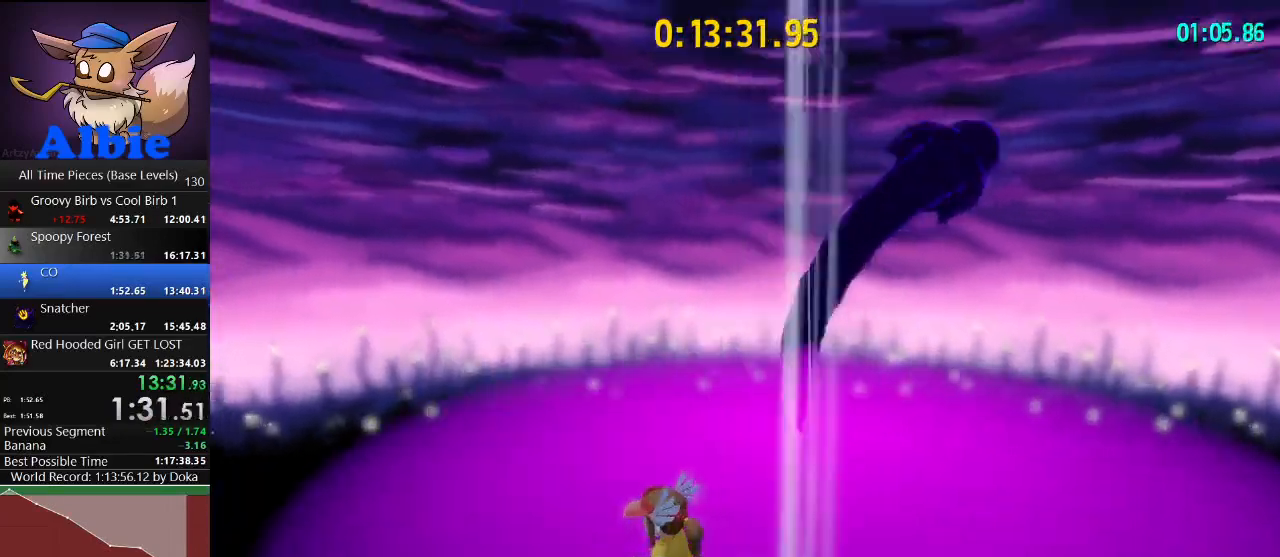
{"keys": ["d", "w"], "mouse": ["right"], "mouse_move": "still", "events": [[133, "space", "up"], [200, "mouse_right", "down"], [200, "space", "down"], [267, "space", "up"], [333, "space", "down"], [433, "space", "up"]]}
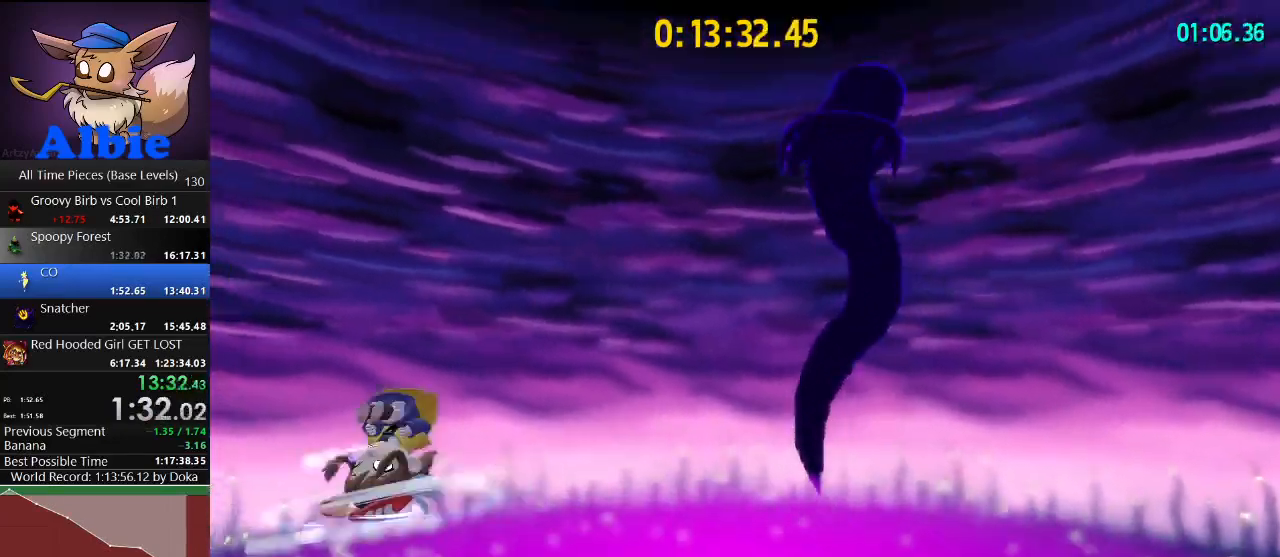
{"keys": [], "mouse": ["right"], "mouse_move": "still", "events": [[33, "space", "down"], [133, "d", "up"], [133, "space", "up"], [233, "w", "up"]]}
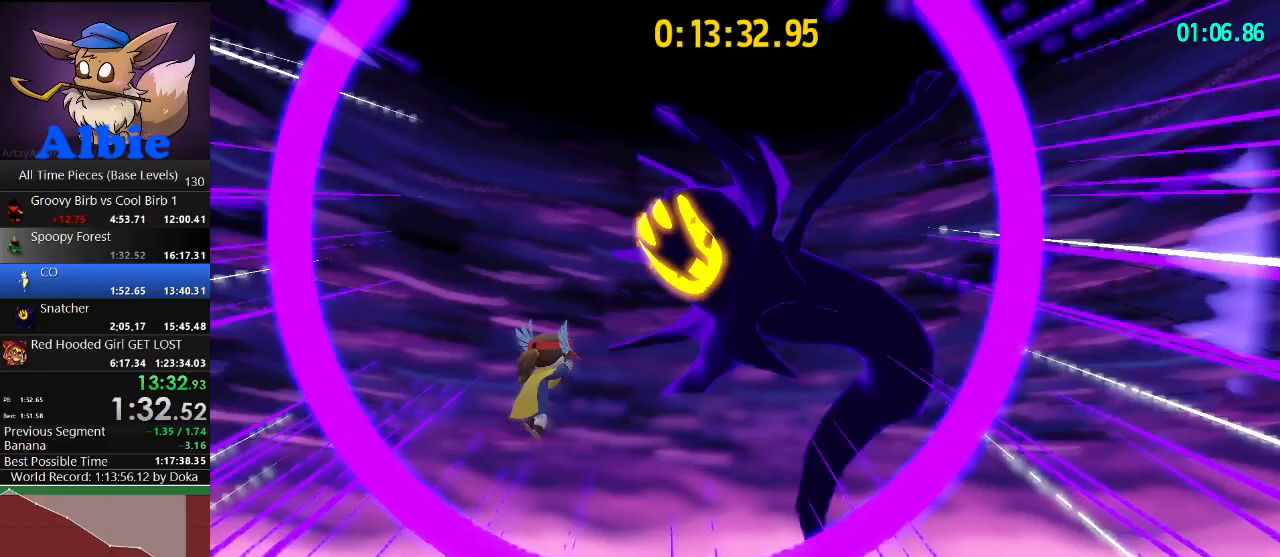
{"keys": [], "mouse": ["right"], "mouse_move": "still", "events": []}
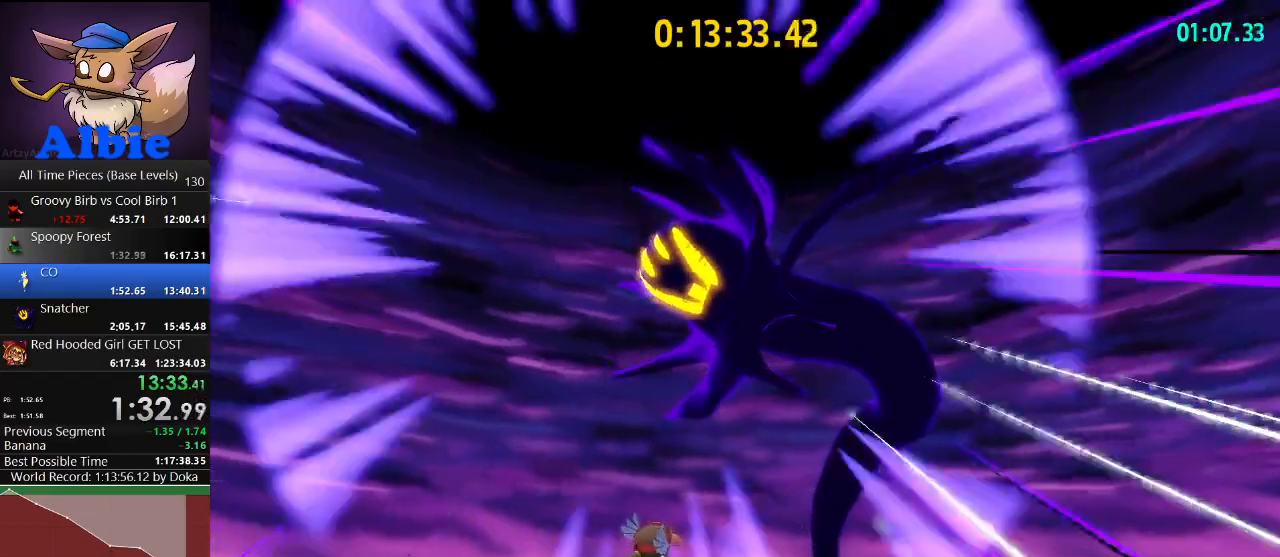
{"keys": [], "mouse": ["right"], "mouse_move": "still", "events": []}
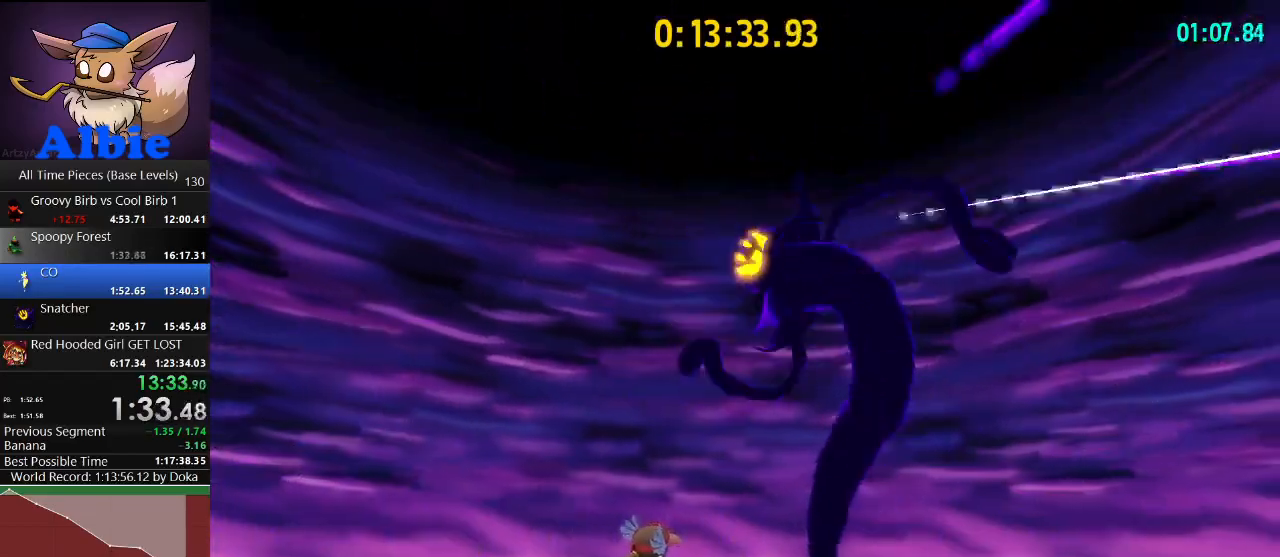
{"keys": ["w"], "mouse": ["right"], "mouse_move": "still", "events": [[100, "w", "down"]]}
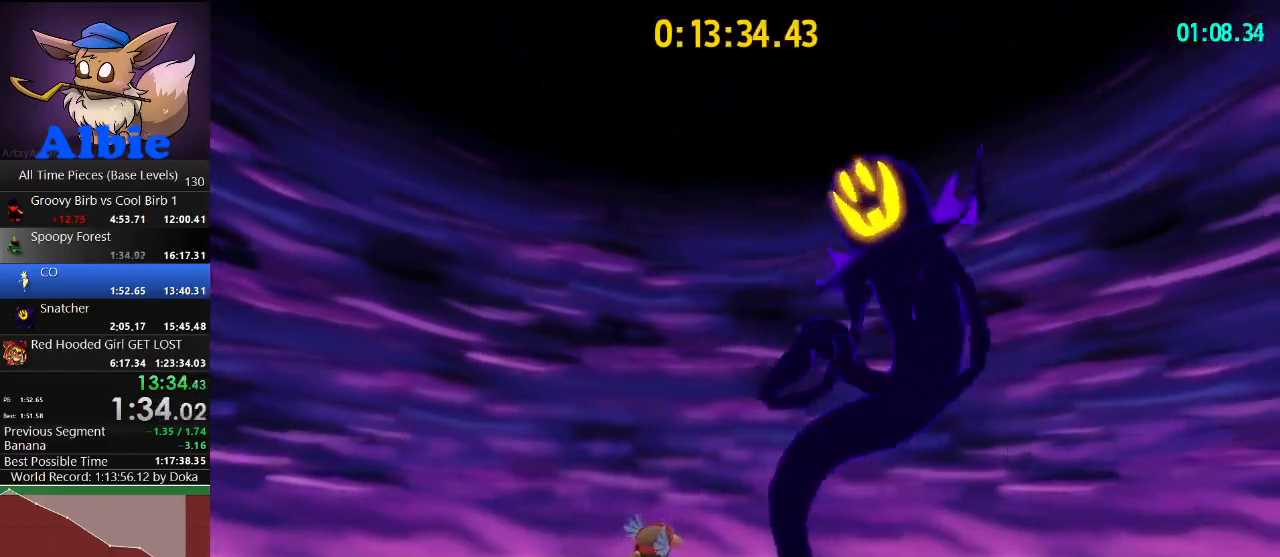
{"keys": ["w"], "mouse": ["right"], "mouse_move": "still", "events": []}
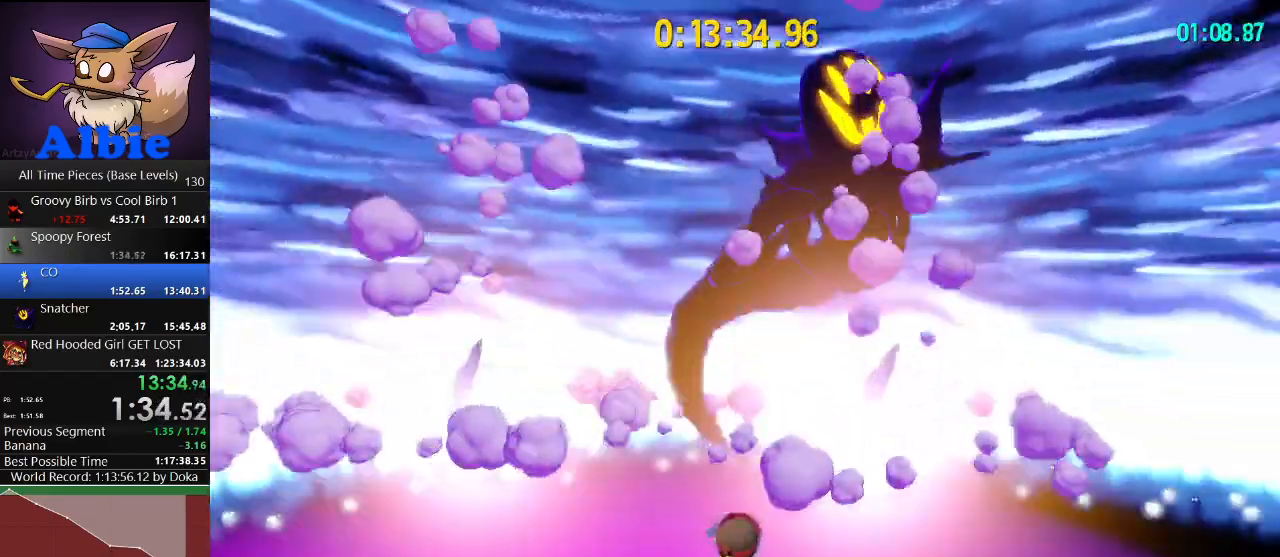
{"keys": ["d", "w"], "mouse": ["right"], "mouse_move": "still", "events": [[500, "d", "down"]]}
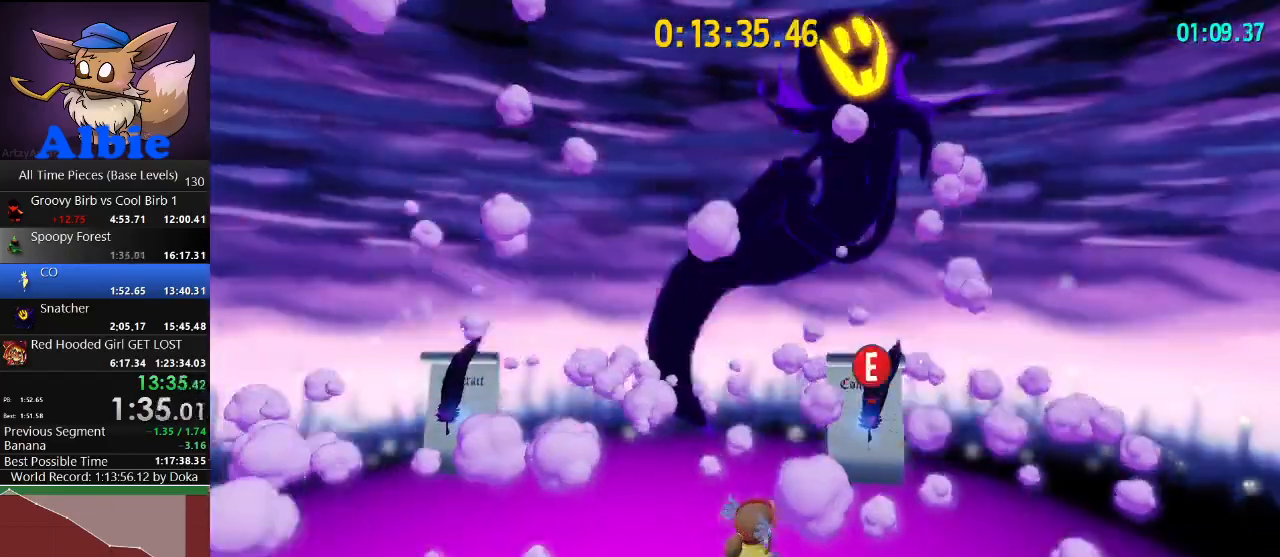
{"keys": [], "mouse": [], "mouse_move": "still", "events": [[167, "d", "up"], [167, "mouse_right", "up"], [233, "w", "up"], [267, "e", "down"], [367, "e", "up"], [400, "mouse_wheel", "down"], [500, "mouse_wheel", "up"]]}
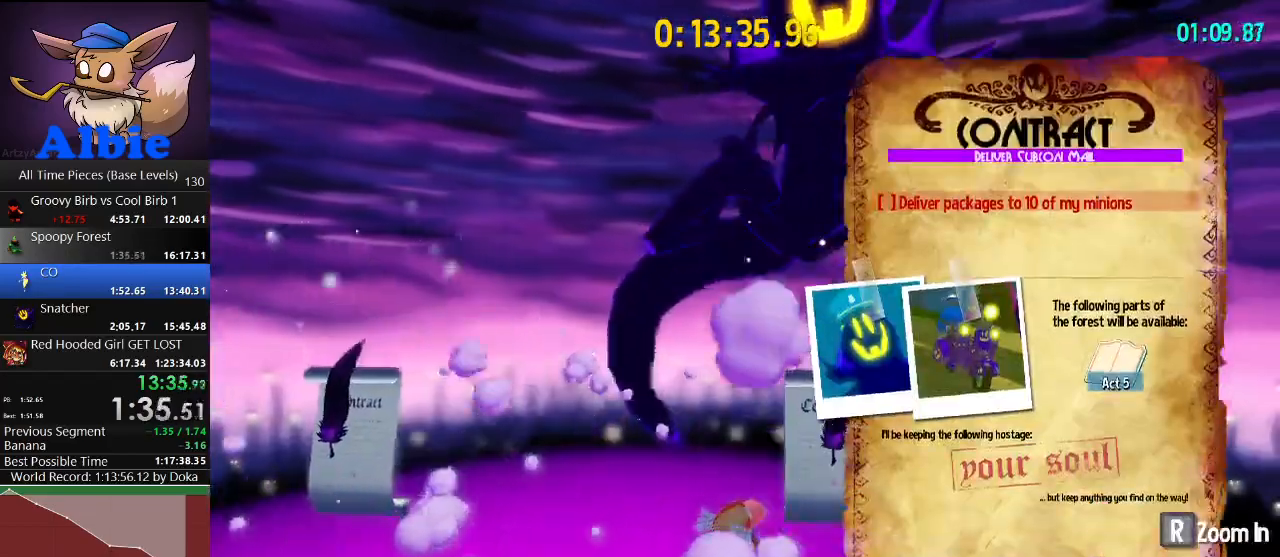
{"keys": [], "mouse": ["wheel"], "mouse_move": "still", "events": [[133, "mouse_wheel", "down"], [233, "mouse_wheel", "up"], [300, "e", "down"], [367, "e", "up"], [433, "mouse_wheel", "down"]]}
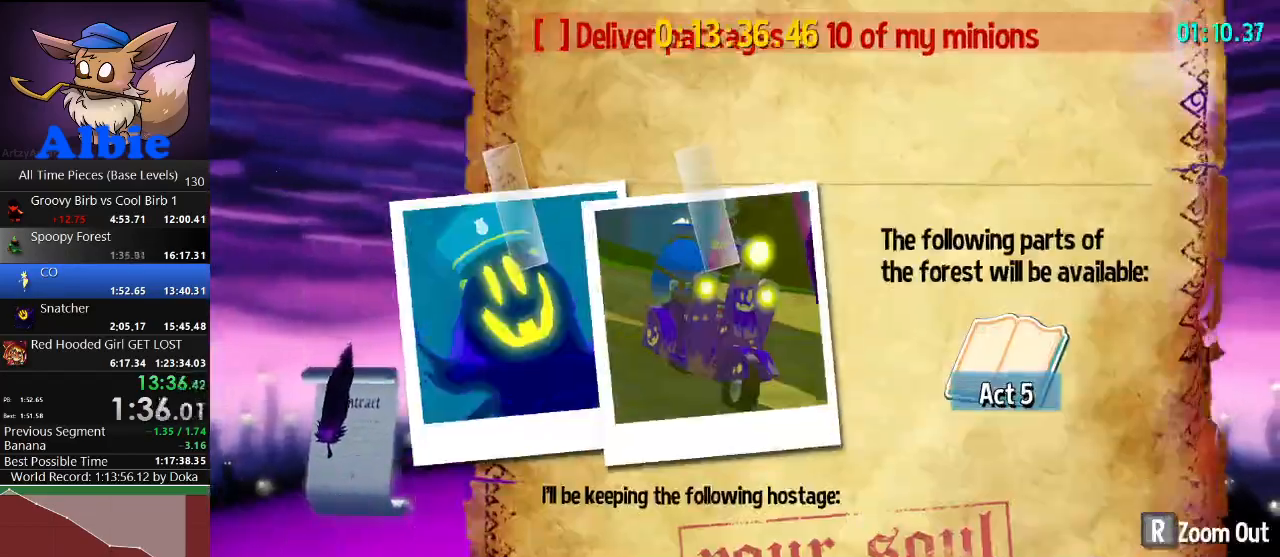
{"keys": [], "mouse": ["right"], "mouse_move": "still", "events": [[33, "mouse_wheel", "up"], [167, "mouse_wheel", "down"], [233, "mouse_wheel", "up"], [300, "mouse_left", "down"], [400, "mouse_left", "up"], [467, "mouse_right", "down"]]}
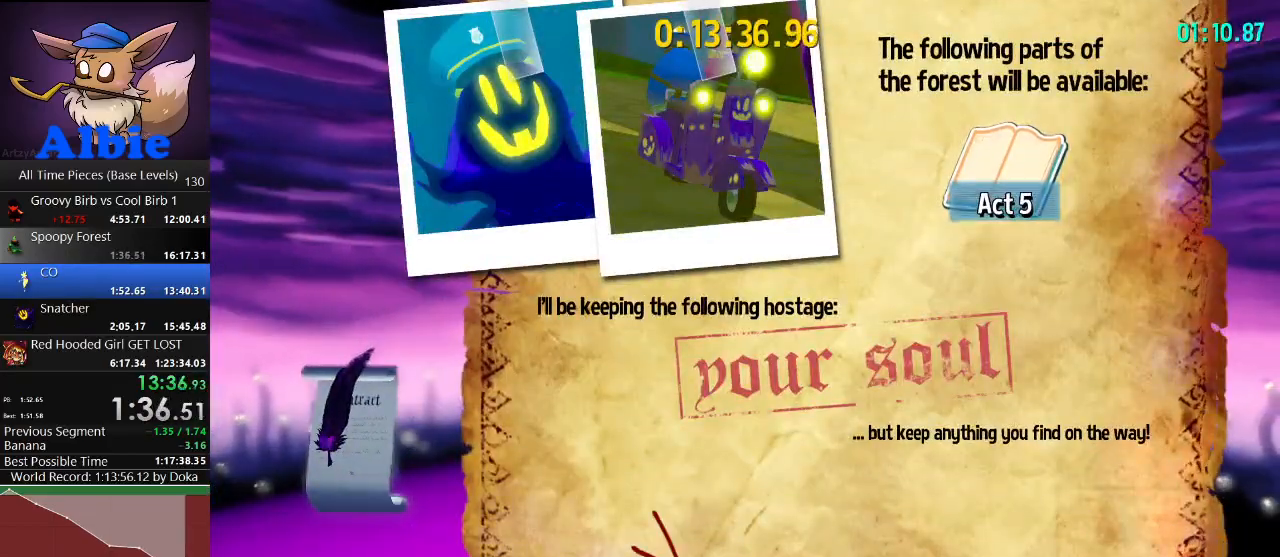
{"keys": [], "mouse": ["right"], "mouse_move": "still", "events": []}
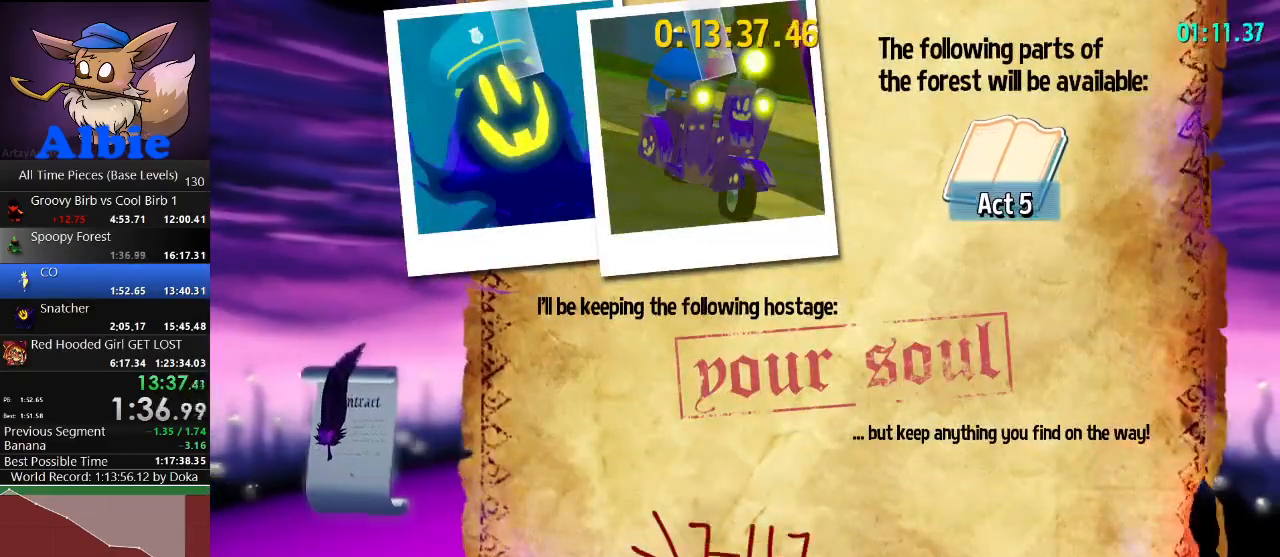
{"keys": [], "mouse": ["right"], "mouse_move": "left", "events": []}